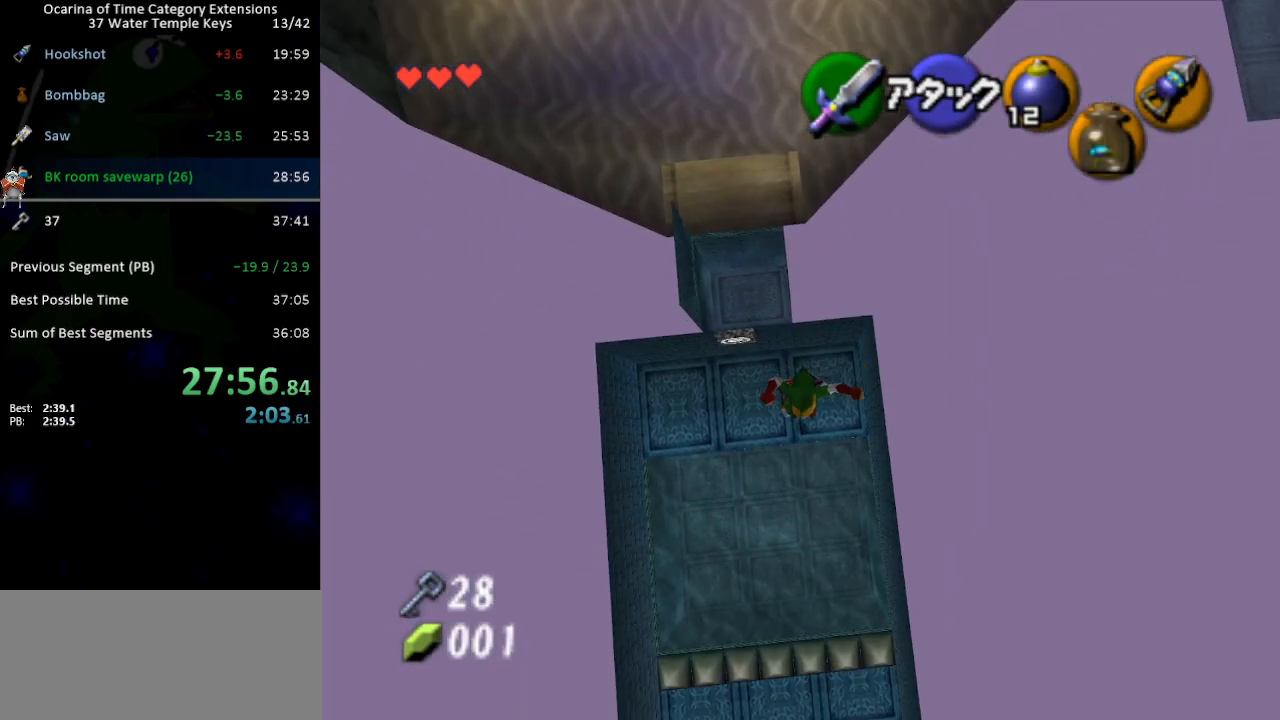
Gameplay with a controller (Nintendo layout); each line is a JSON object with the inputs held at the frame after it. "events" lists button and stick changes between this image and that frame as [ms after this image, input, new state], when the widget could be followed in between. Not read: L3 R3.
{"buttons": [], "left_stick": "down", "right_stick": "center", "events": []}
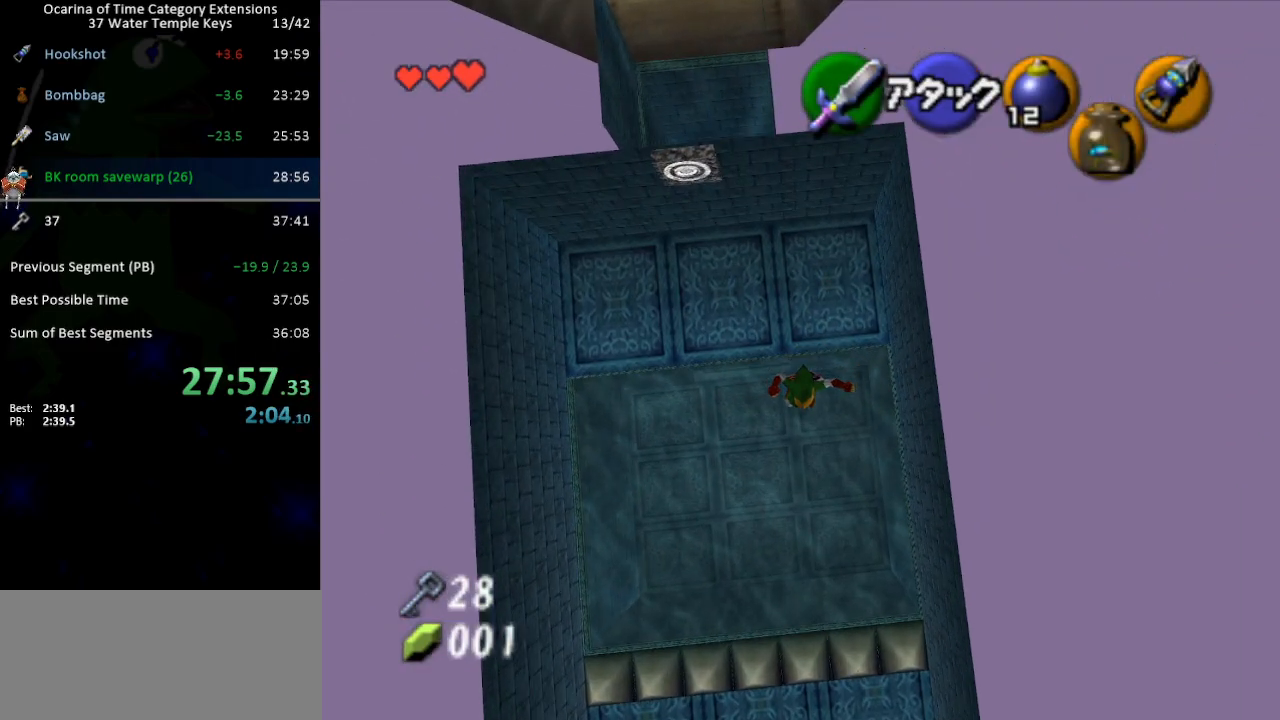
{"buttons": [], "left_stick": "down", "right_stick": "center", "events": []}
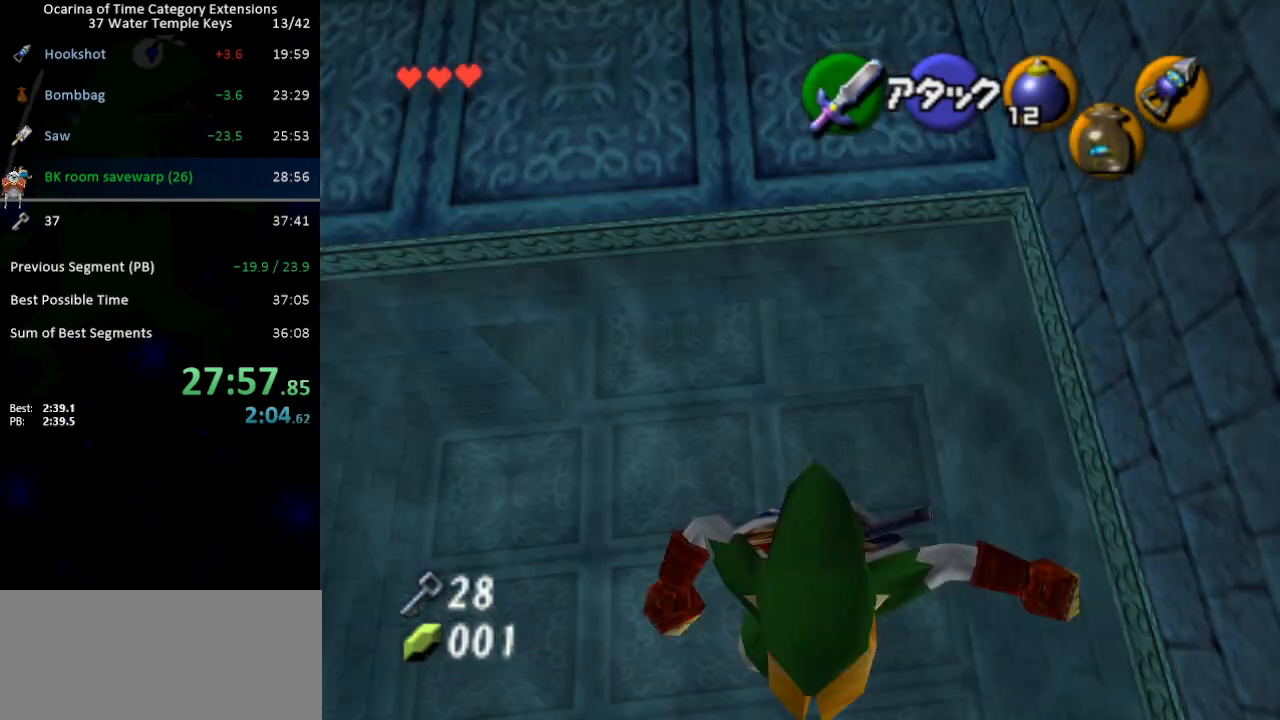
{"buttons": [], "left_stick": "down", "right_stick": "center", "events": []}
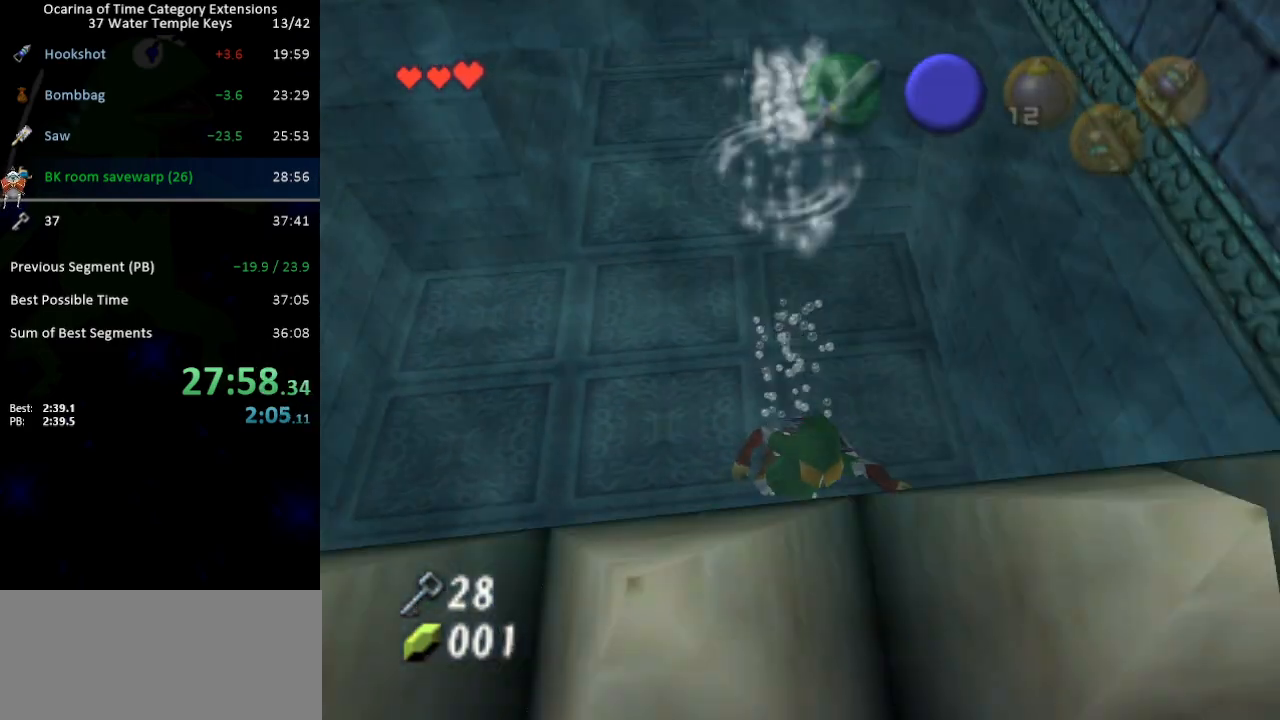
{"buttons": [], "left_stick": "up", "right_stick": "center", "events": [[67, "left_stick", "center"], [133, "left_stick", "up"]]}
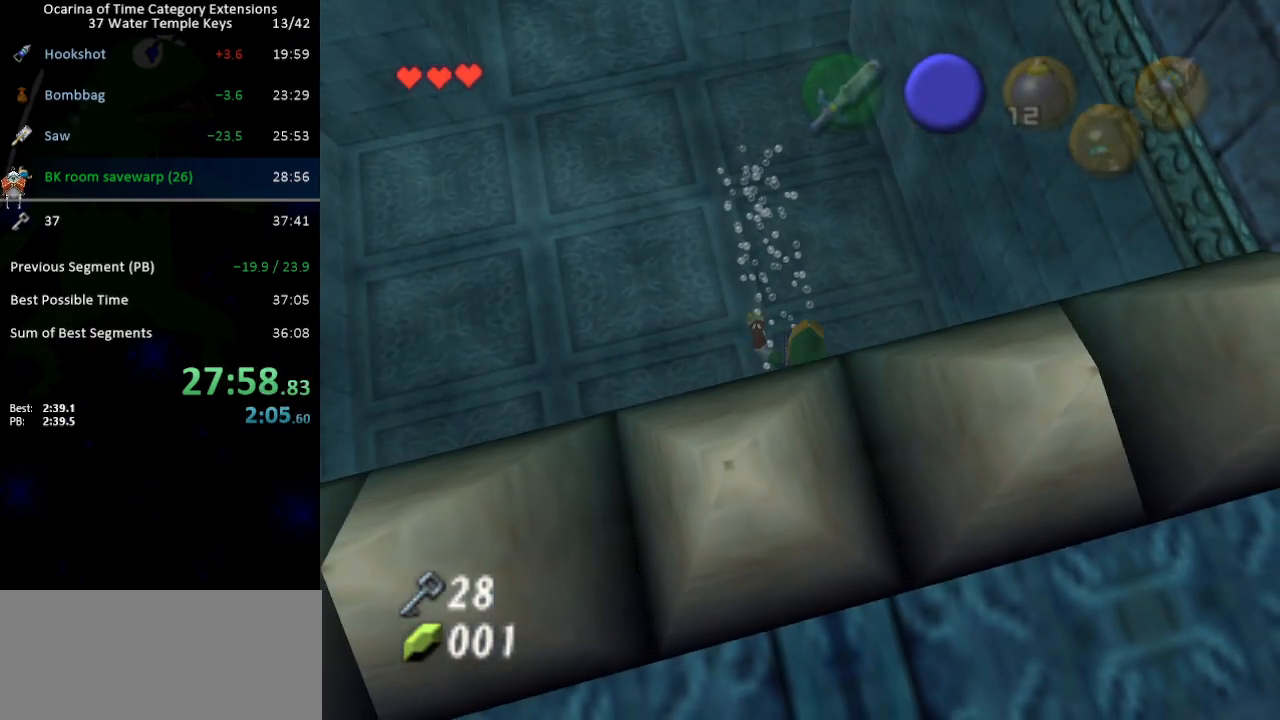
{"buttons": ["B"], "left_stick": "up", "right_stick": "center", "events": [[33, "B", "down"], [100, "B", "up"], [200, "B", "down"], [250, "B", "up"], [317, "B", "down"], [383, "B", "up"], [467, "B", "down"]]}
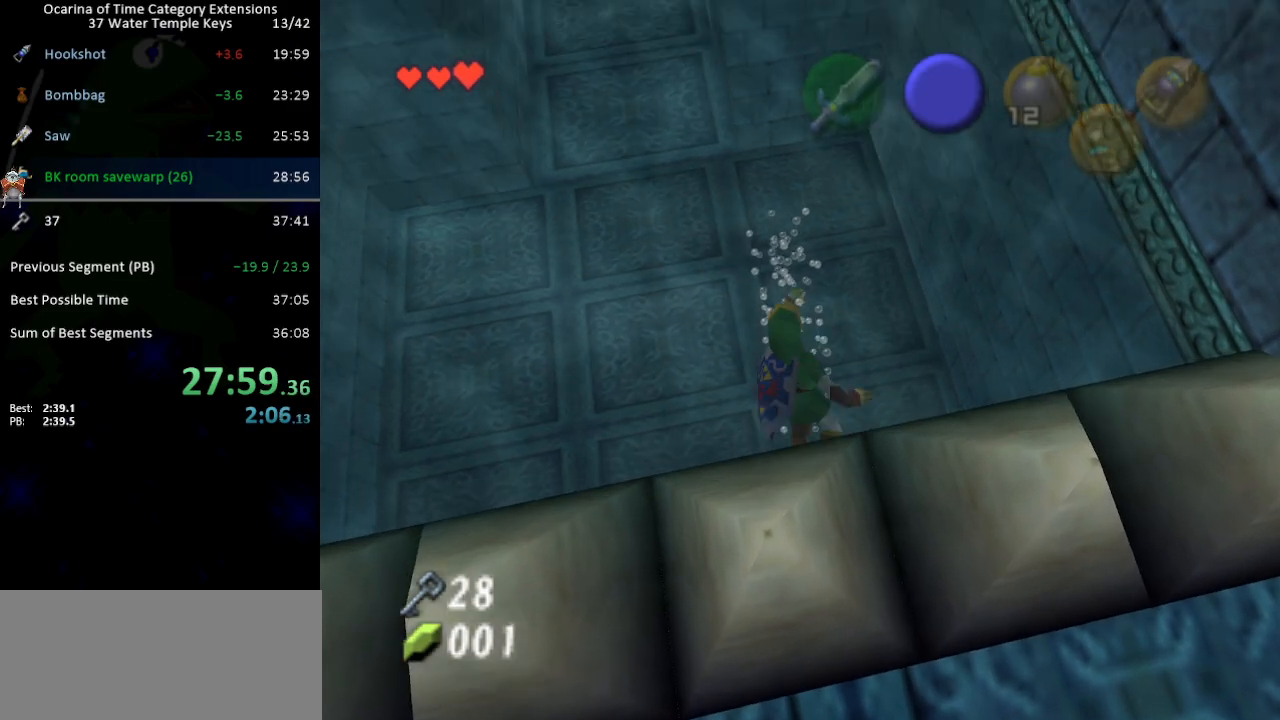
{"buttons": [], "left_stick": "up", "right_stick": "center", "events": [[33, "B", "up"], [133, "B", "down"], [167, "B", "up"], [283, "B", "down"], [317, "B", "up"], [417, "B", "down"], [483, "B", "up"]]}
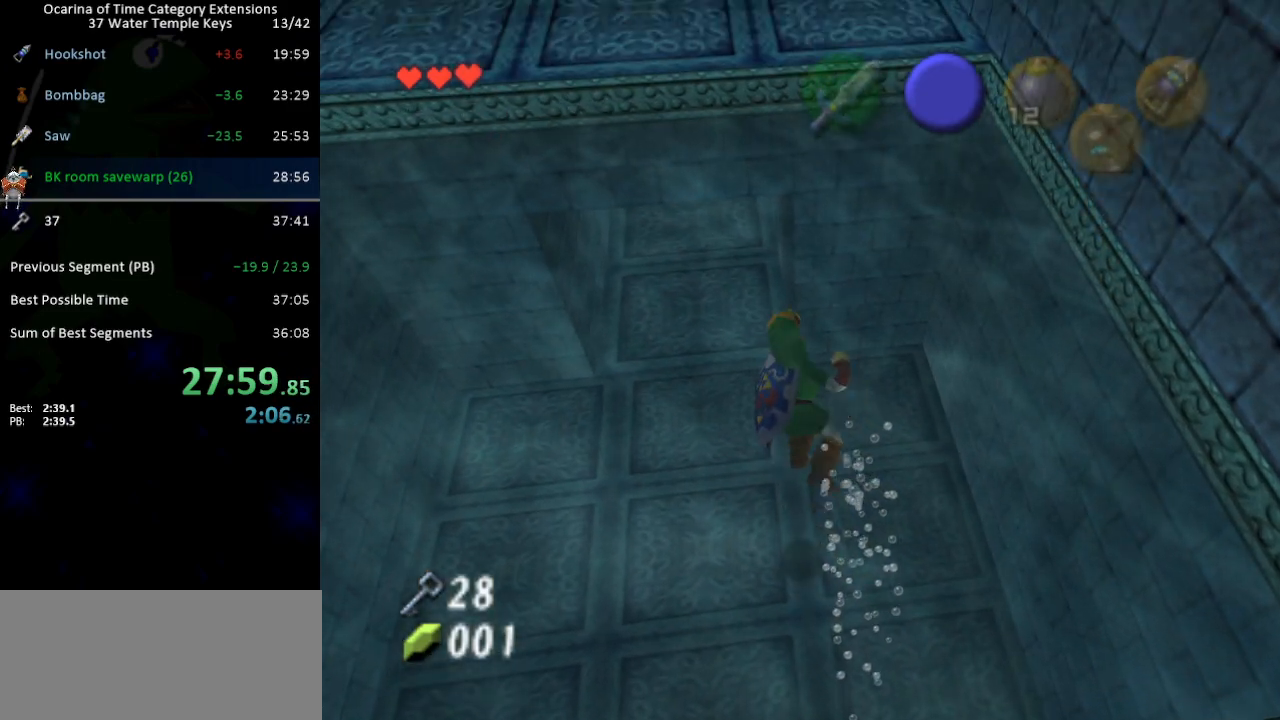
{"buttons": [], "left_stick": "center", "right_stick": "center", "events": [[33, "B", "down"], [100, "B", "up"], [200, "B", "down"], [250, "B", "up"], [317, "B", "down"], [383, "B", "up"], [467, "left_stick", "center"]]}
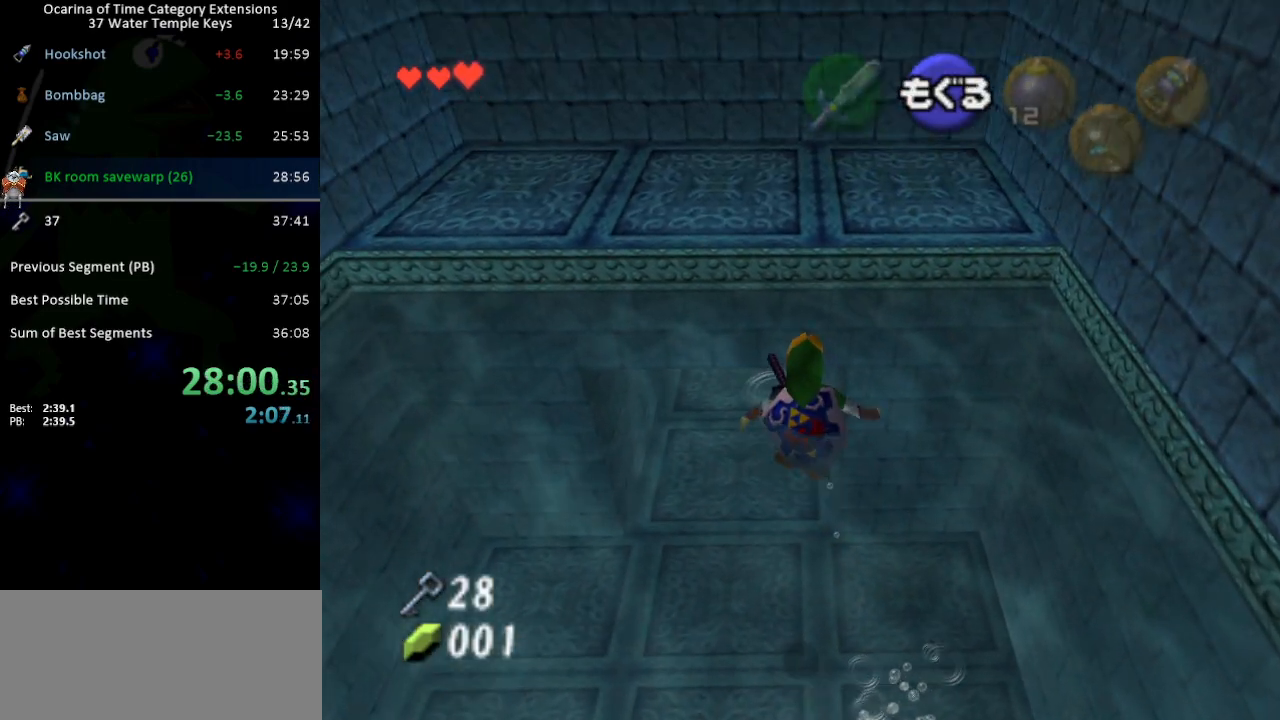
{"buttons": [], "left_stick": "center", "right_stick": "center", "events": [[33, "A", "down"], [67, "A", "up"], [167, "A", "down"], [200, "A", "up"], [283, "A", "down"], [350, "A", "up"], [417, "A", "down"], [483, "A", "up"]]}
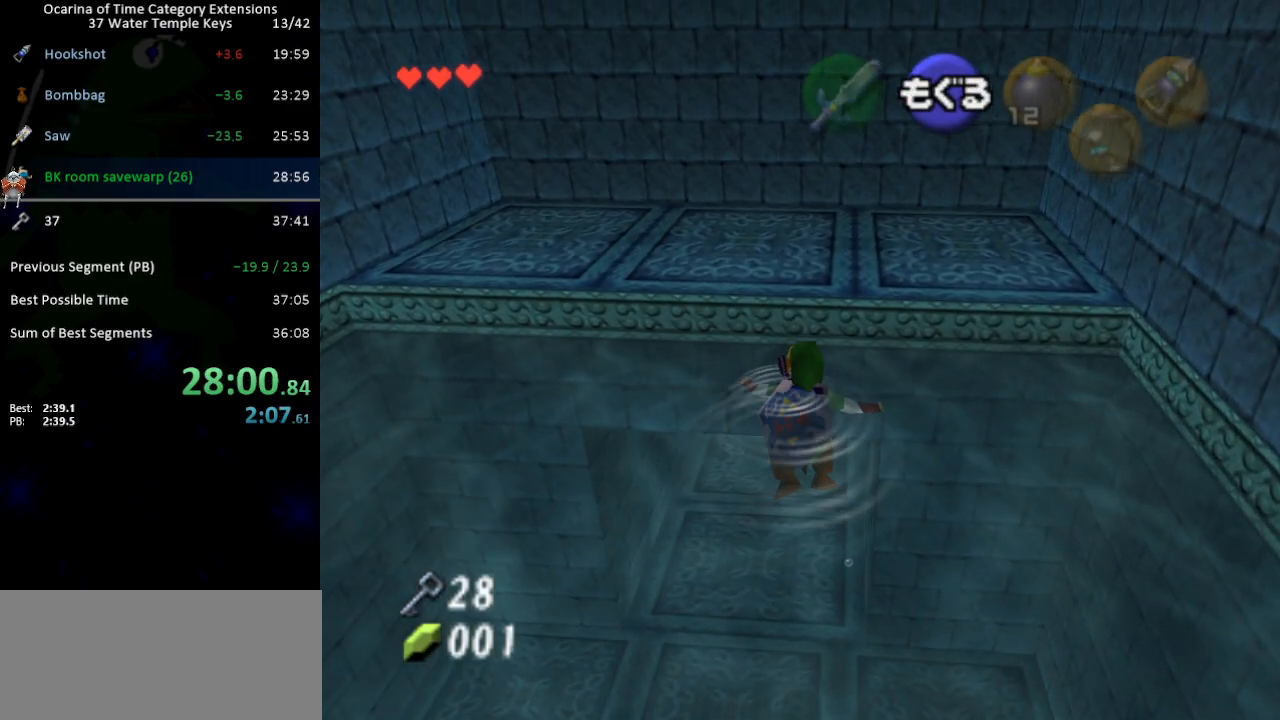
{"buttons": ["A"], "left_stick": "center", "right_stick": "center", "events": [[33, "A", "down"], [100, "A", "up"], [167, "A", "down"]]}
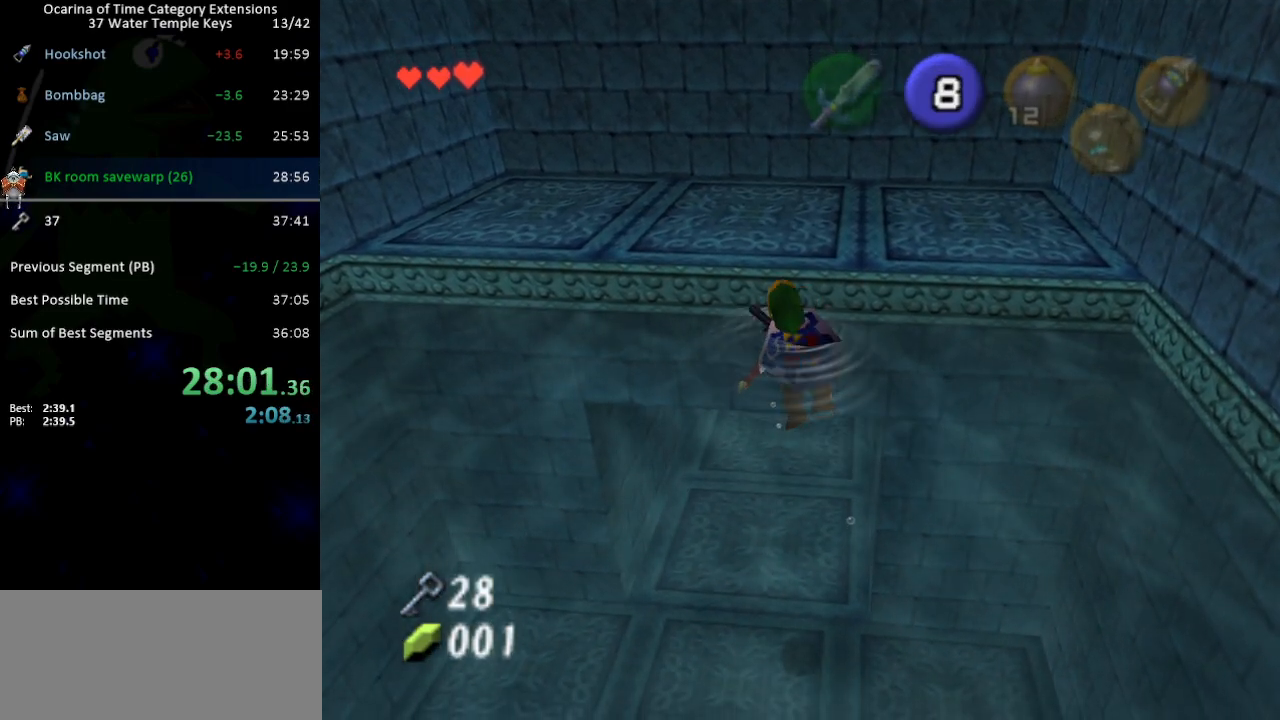
{"buttons": ["A"], "left_stick": "up", "right_stick": "center", "events": [[100, "left_stick", "up"]]}
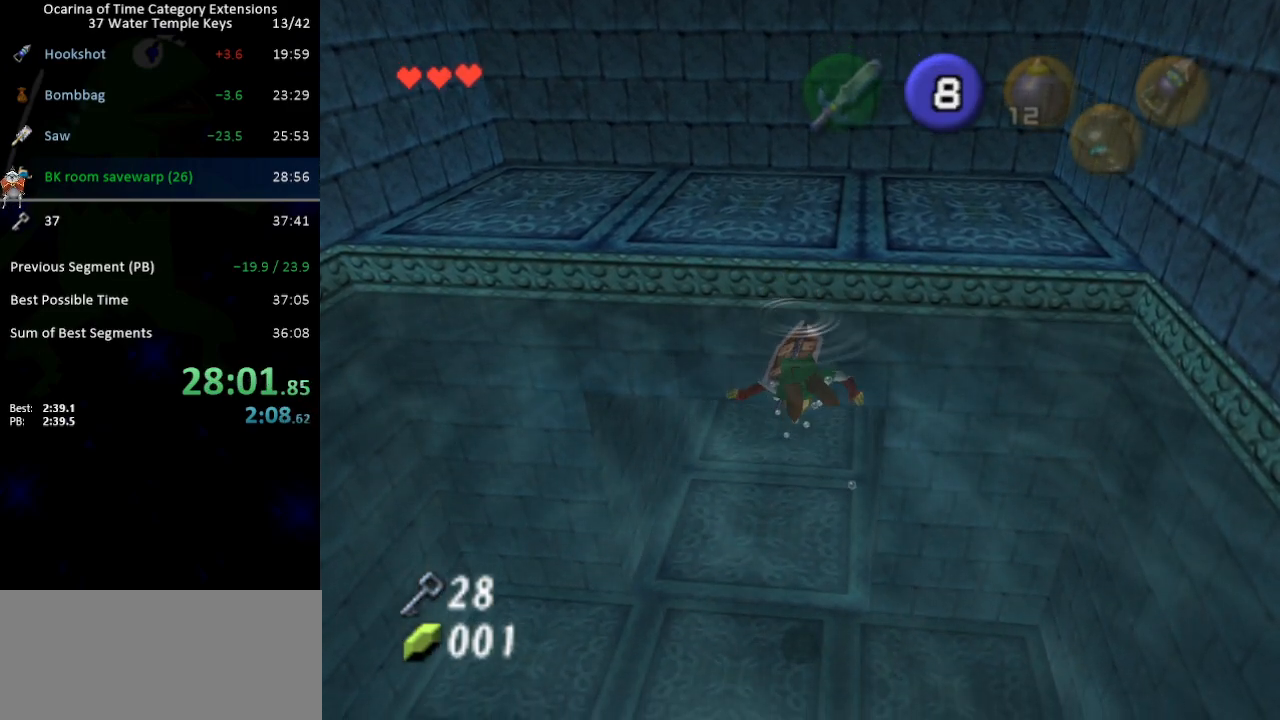
{"buttons": ["A"], "left_stick": "up", "right_stick": "center", "events": []}
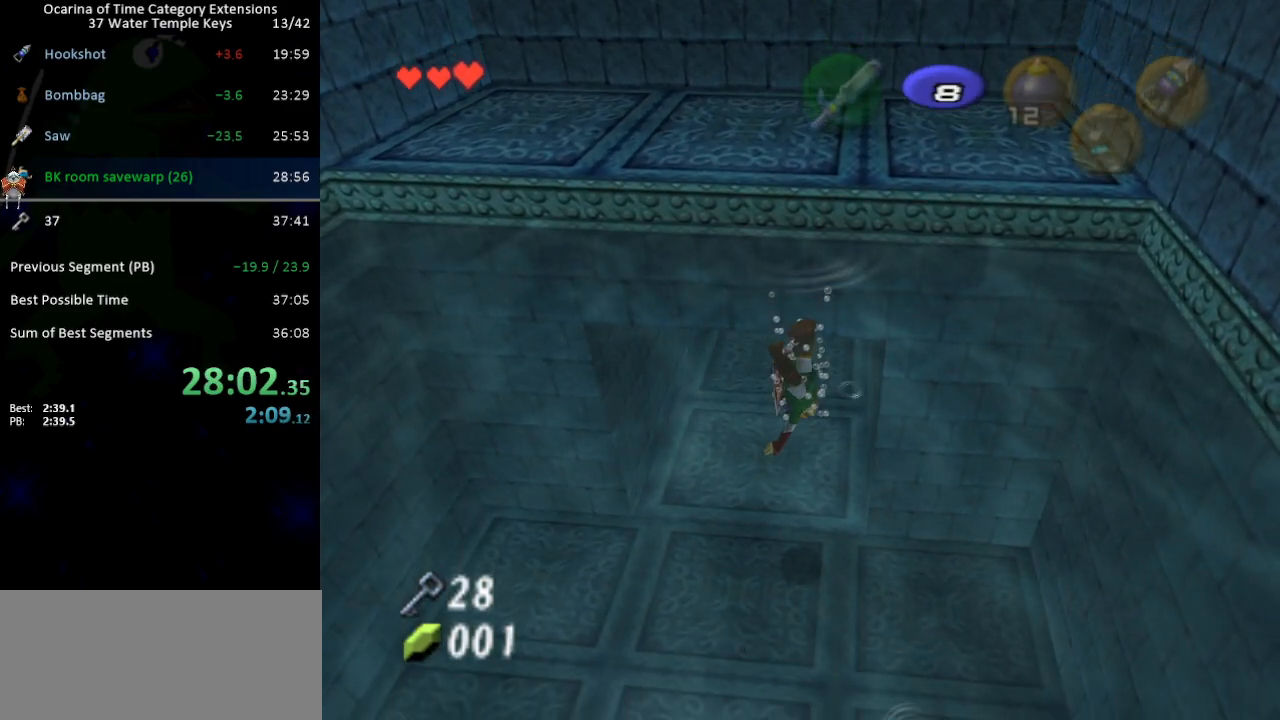
{"buttons": ["A"], "left_stick": "up", "right_stick": "center", "events": []}
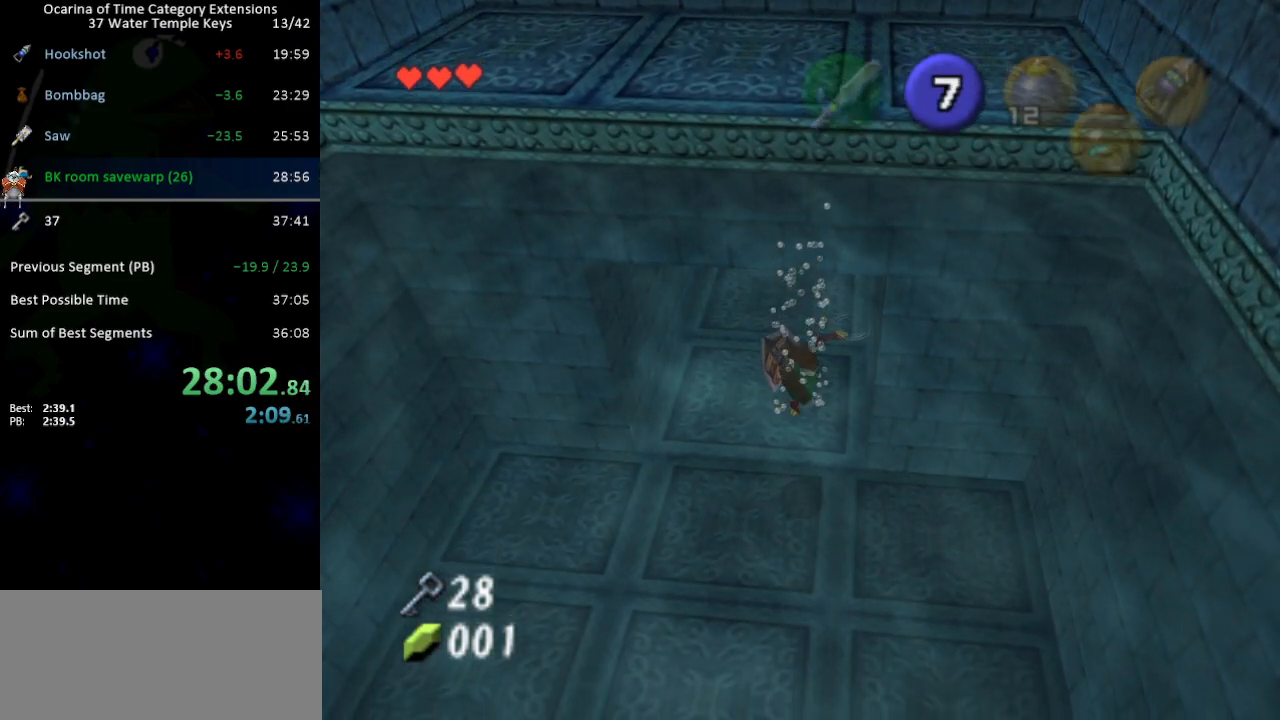
{"buttons": ["A"], "left_stick": "up", "right_stick": "center", "events": []}
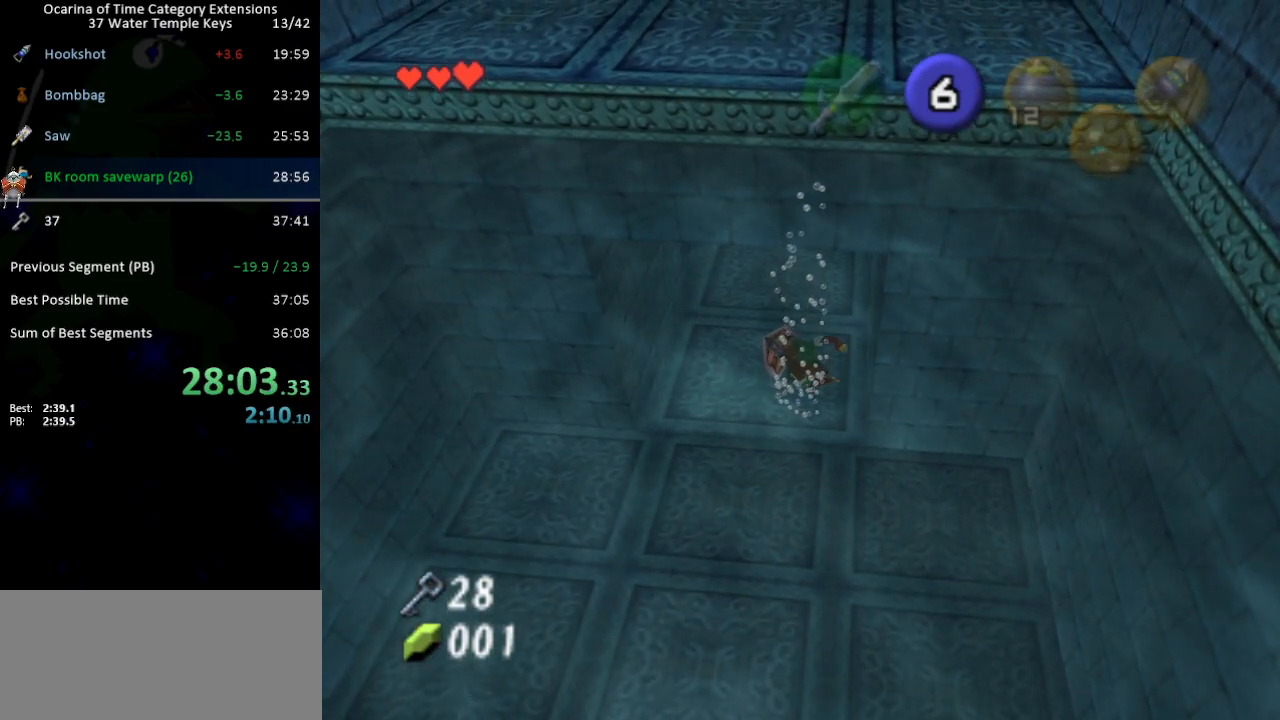
{"buttons": [], "left_stick": "up", "right_stick": "center", "events": [[100, "A", "up"]]}
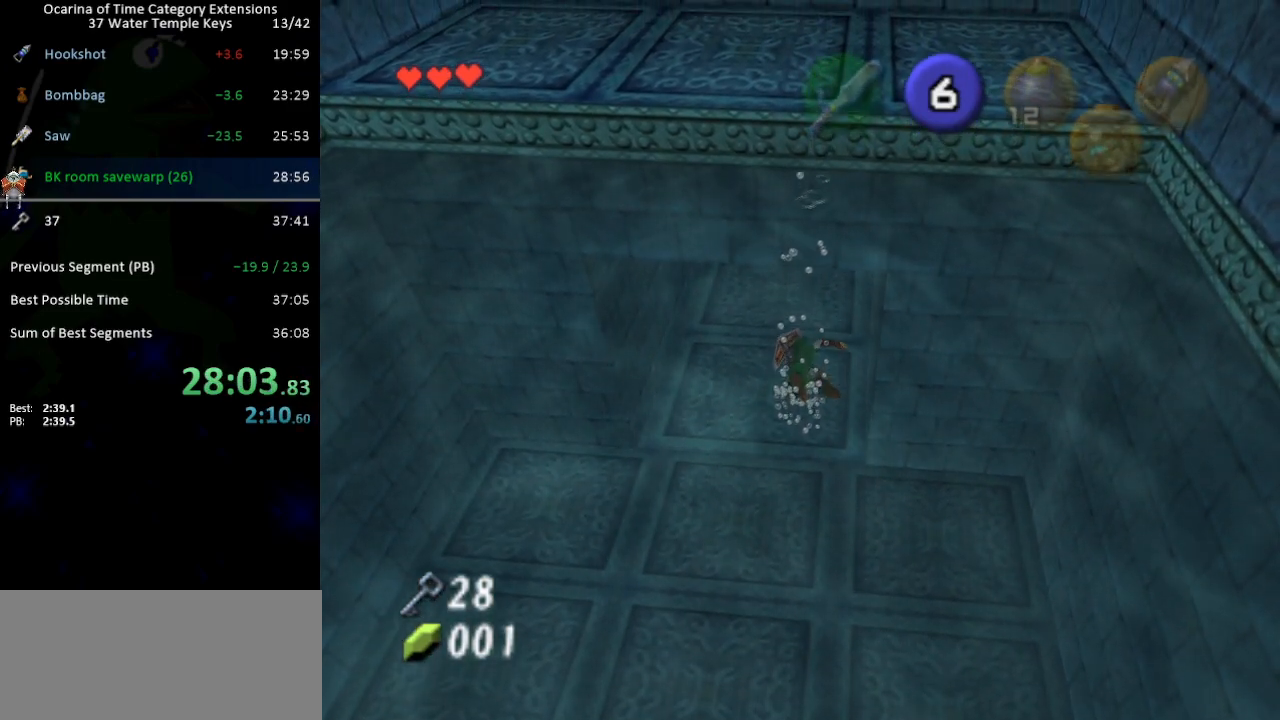
{"buttons": [], "left_stick": "up", "right_stick": "center", "events": []}
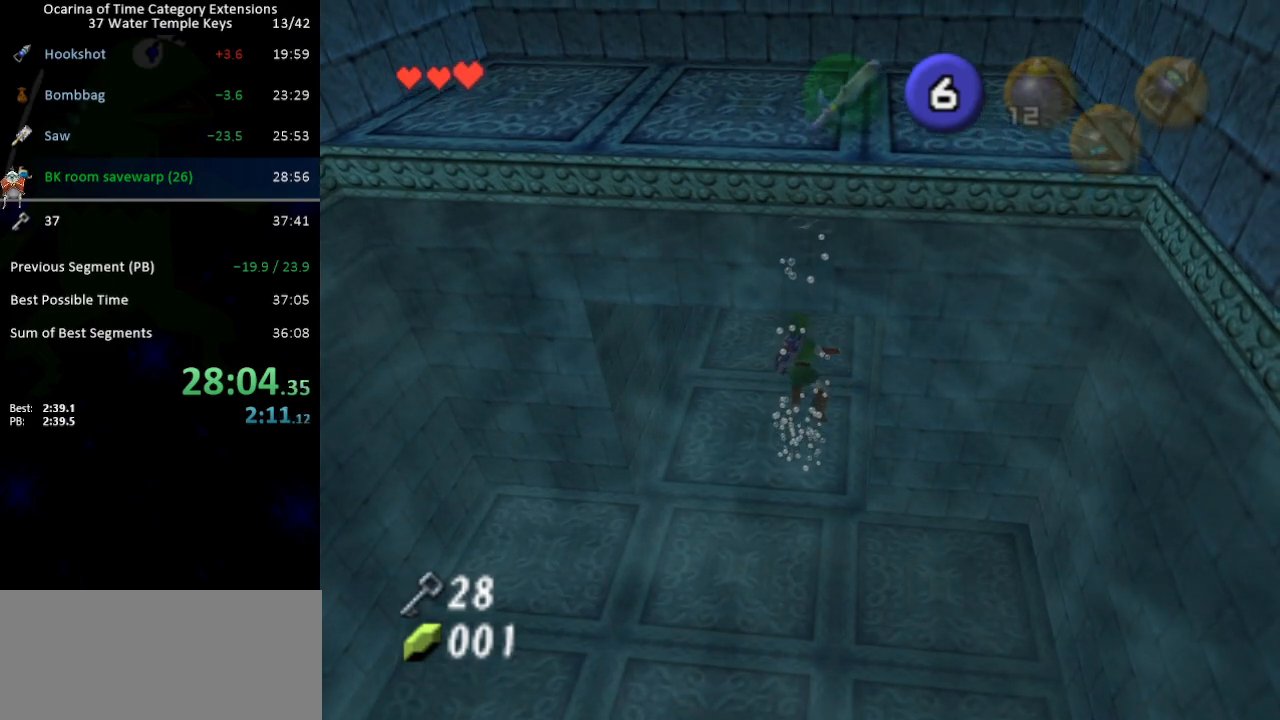
{"buttons": [], "left_stick": "up", "right_stick": "center", "events": []}
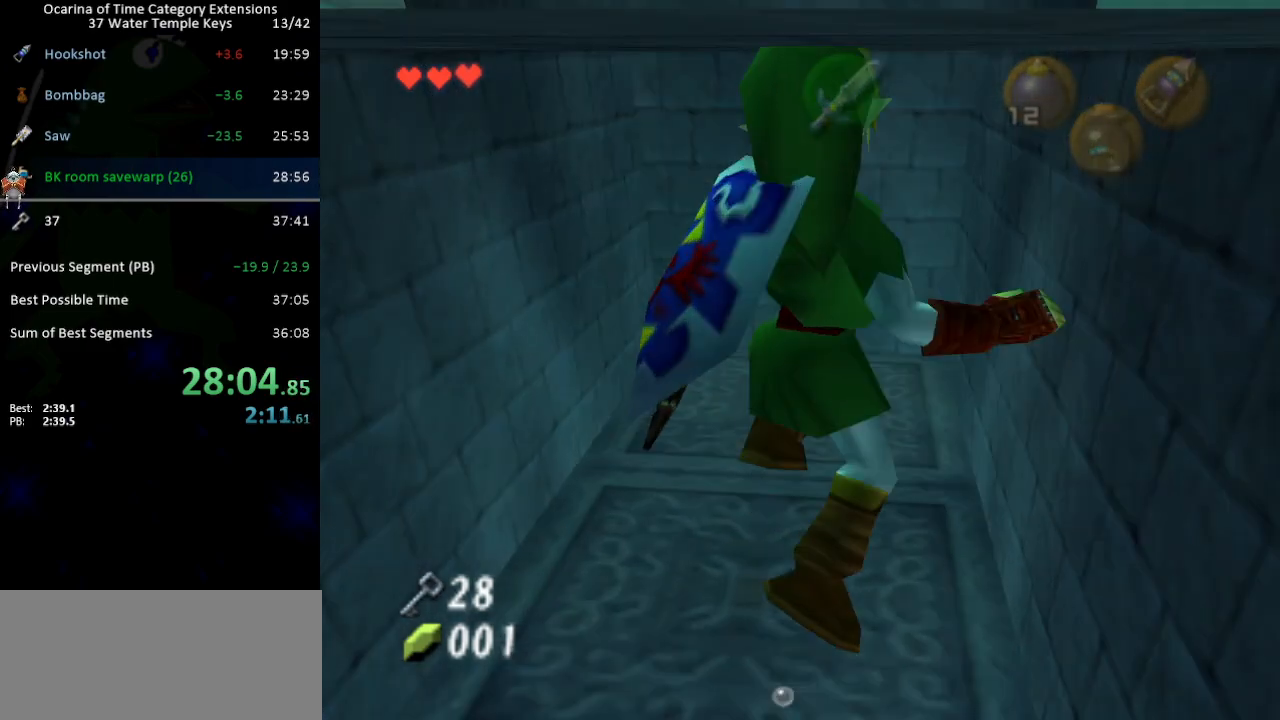
{"buttons": [], "left_stick": "up", "right_stick": "center", "events": []}
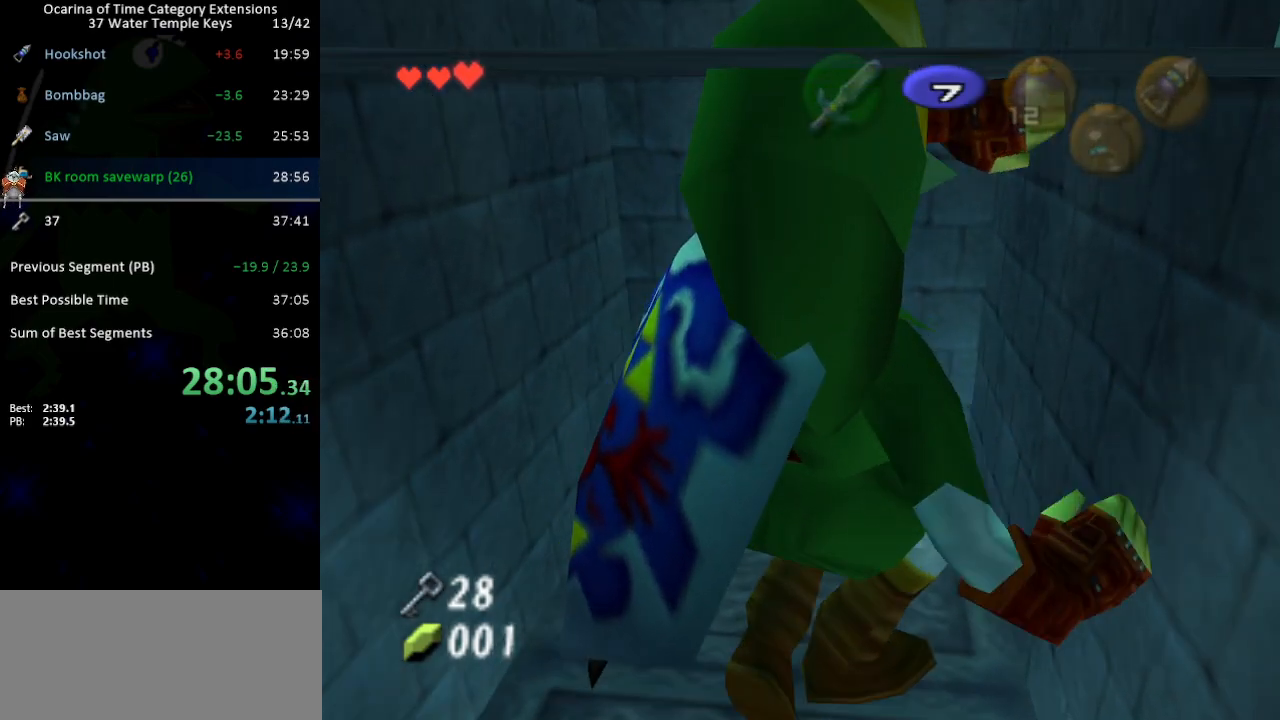
{"buttons": [], "left_stick": "up", "right_stick": "center", "events": []}
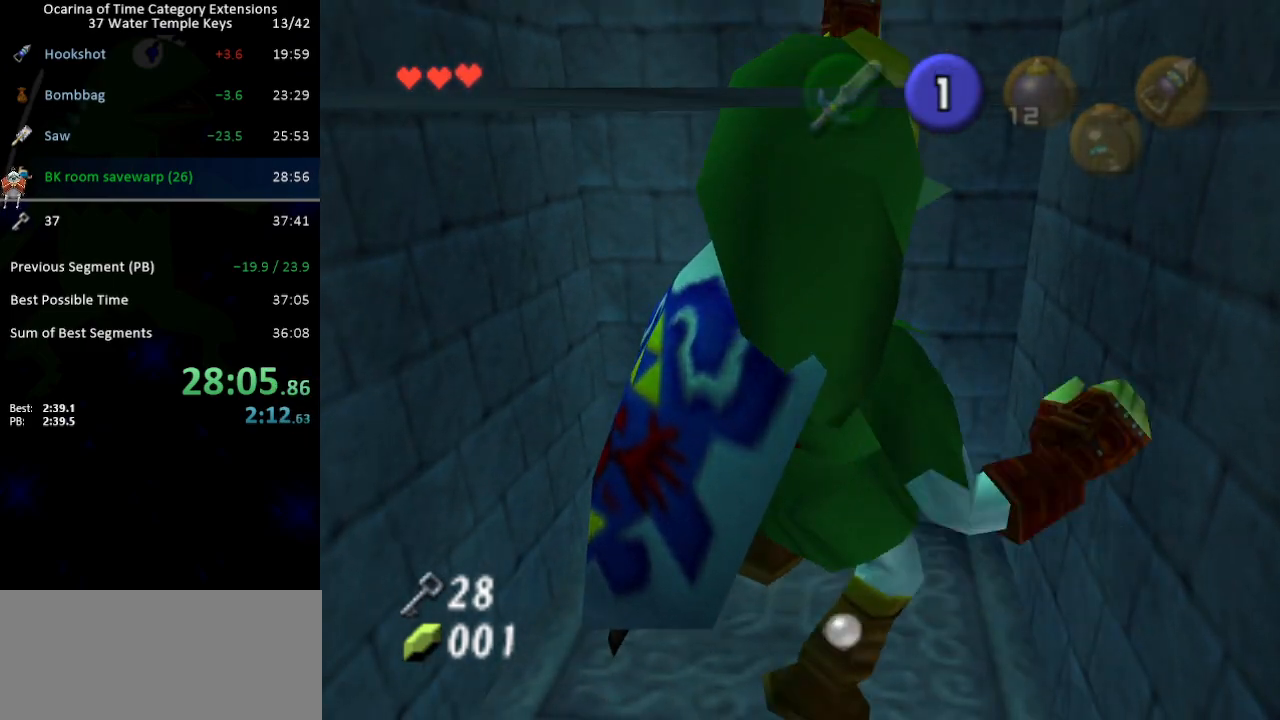
{"buttons": [], "left_stick": "up", "right_stick": "center", "events": []}
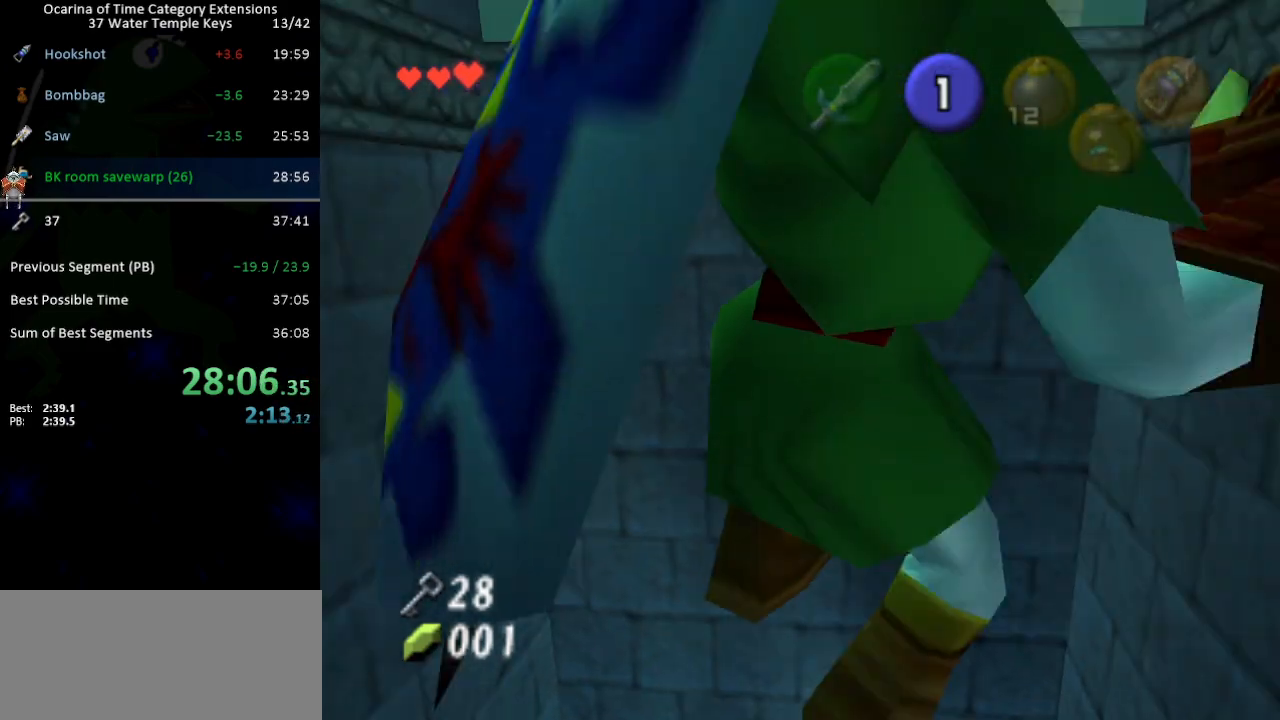
{"buttons": [], "left_stick": "up-right", "right_stick": "center", "events": [[350, "left_stick", "up-right"]]}
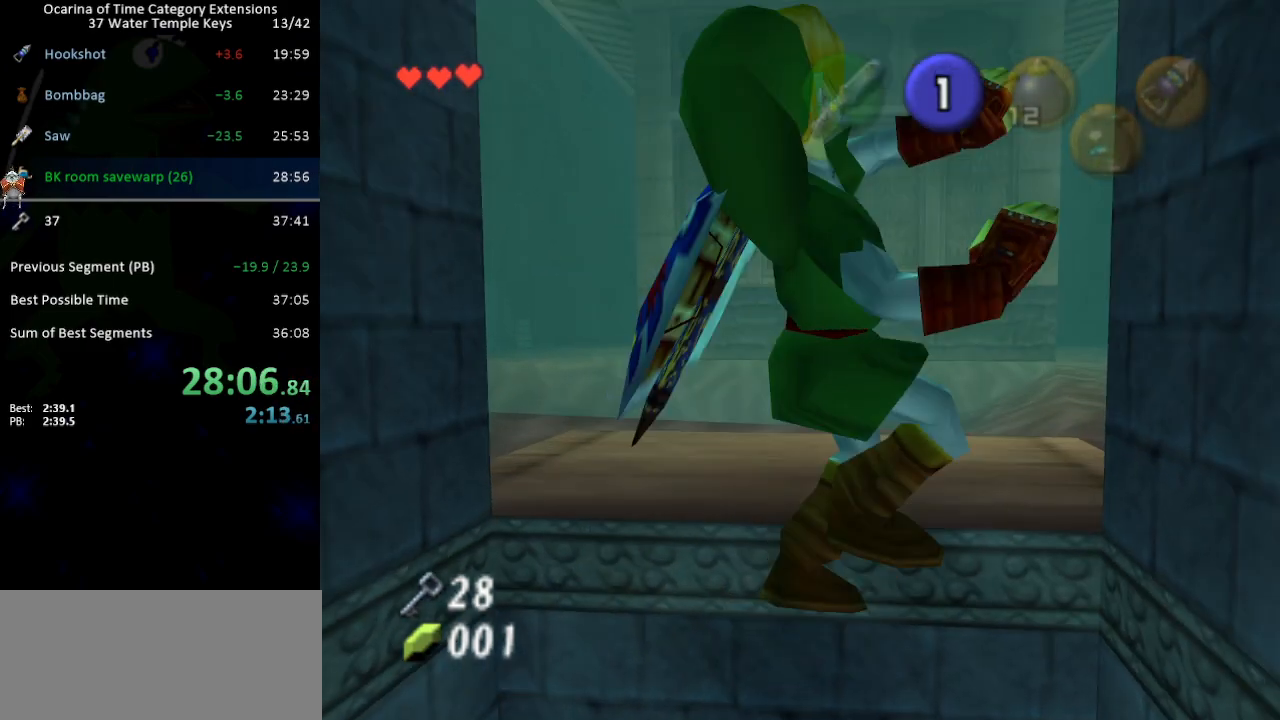
{"buttons": [], "left_stick": "up-right", "right_stick": "center", "events": []}
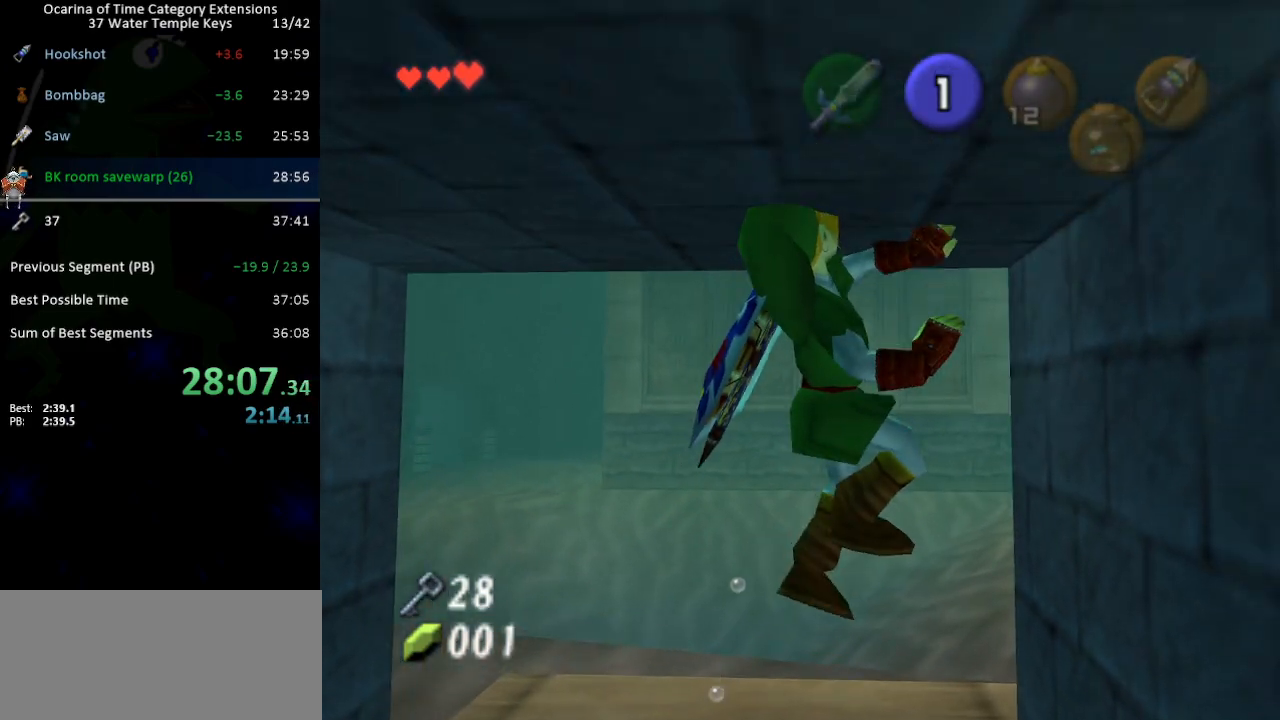
{"buttons": [], "left_stick": "up-right", "right_stick": "center", "events": []}
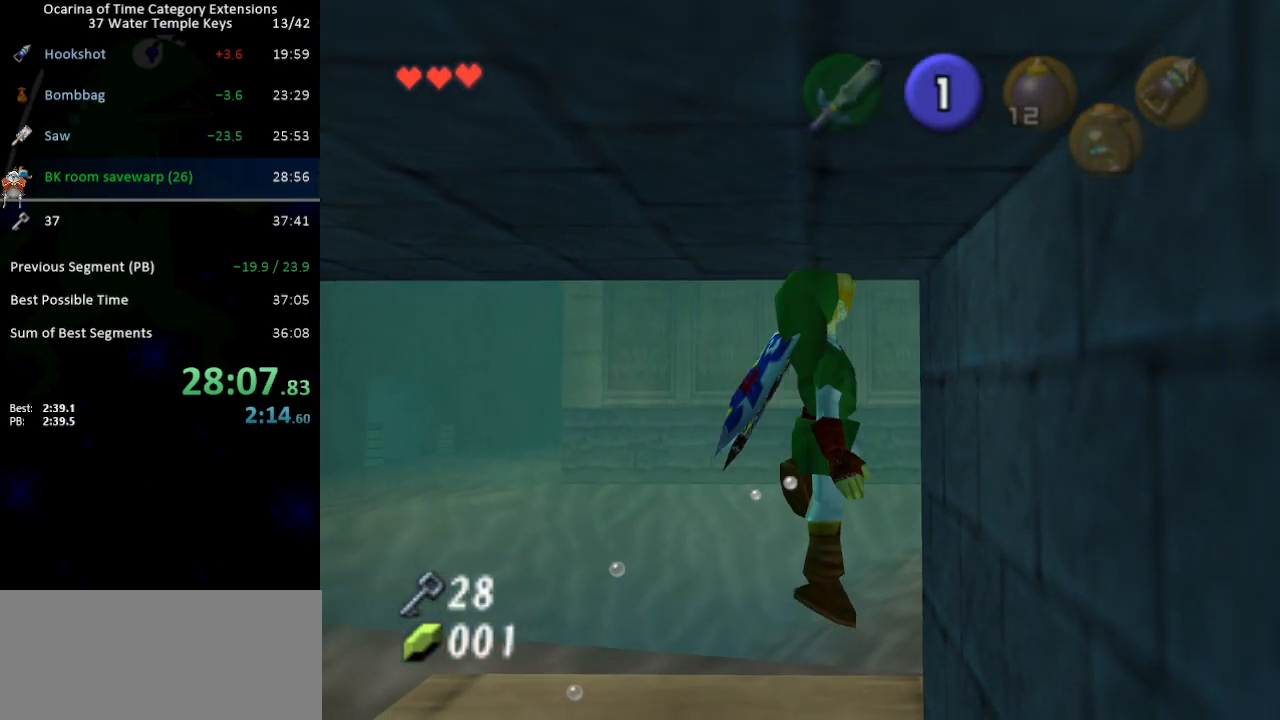
{"buttons": [], "left_stick": "up-right", "right_stick": "center", "events": []}
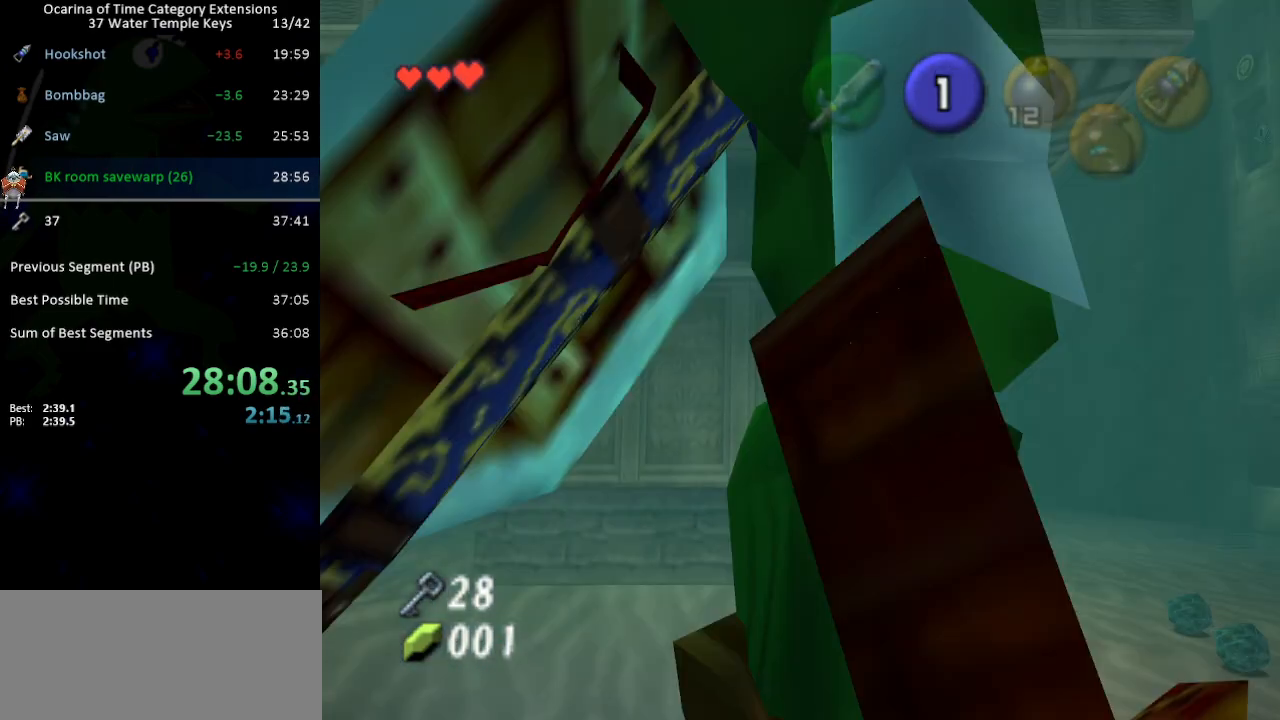
{"buttons": [], "left_stick": "up-right", "right_stick": "center", "events": []}
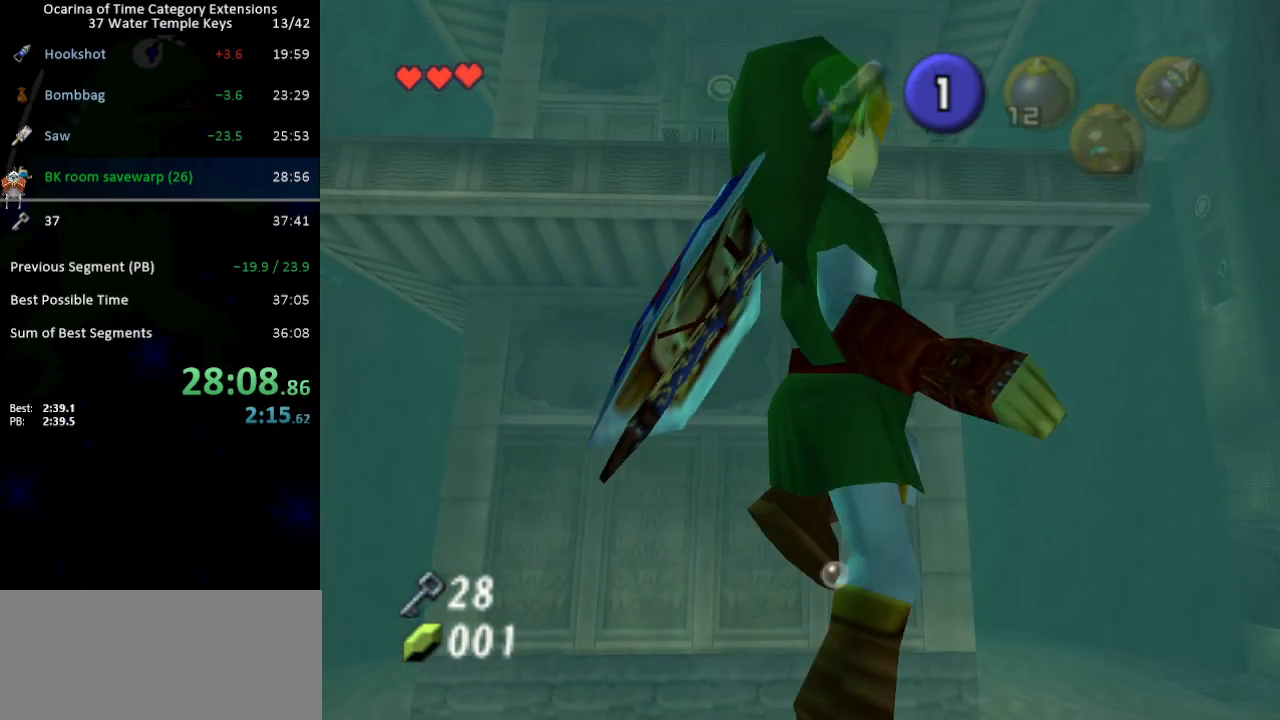
{"buttons": [], "left_stick": "up-right", "right_stick": "center", "events": []}
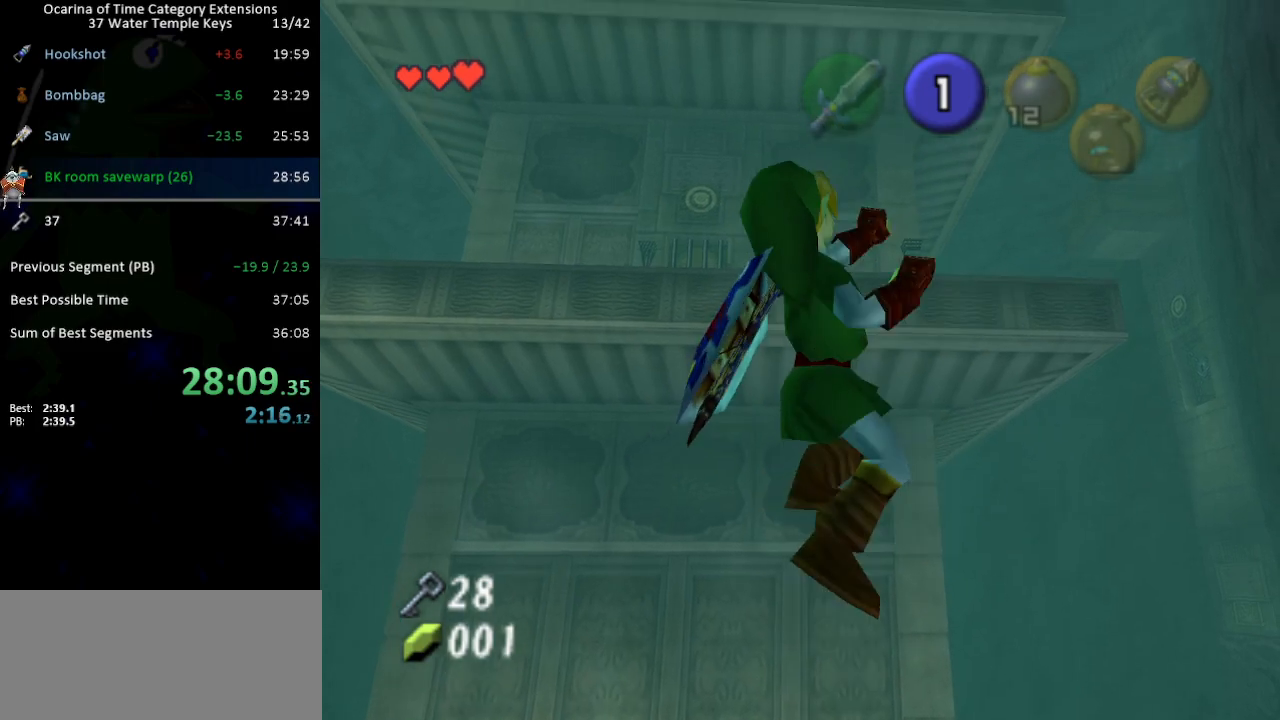
{"buttons": [], "left_stick": "up-right", "right_stick": "center", "events": []}
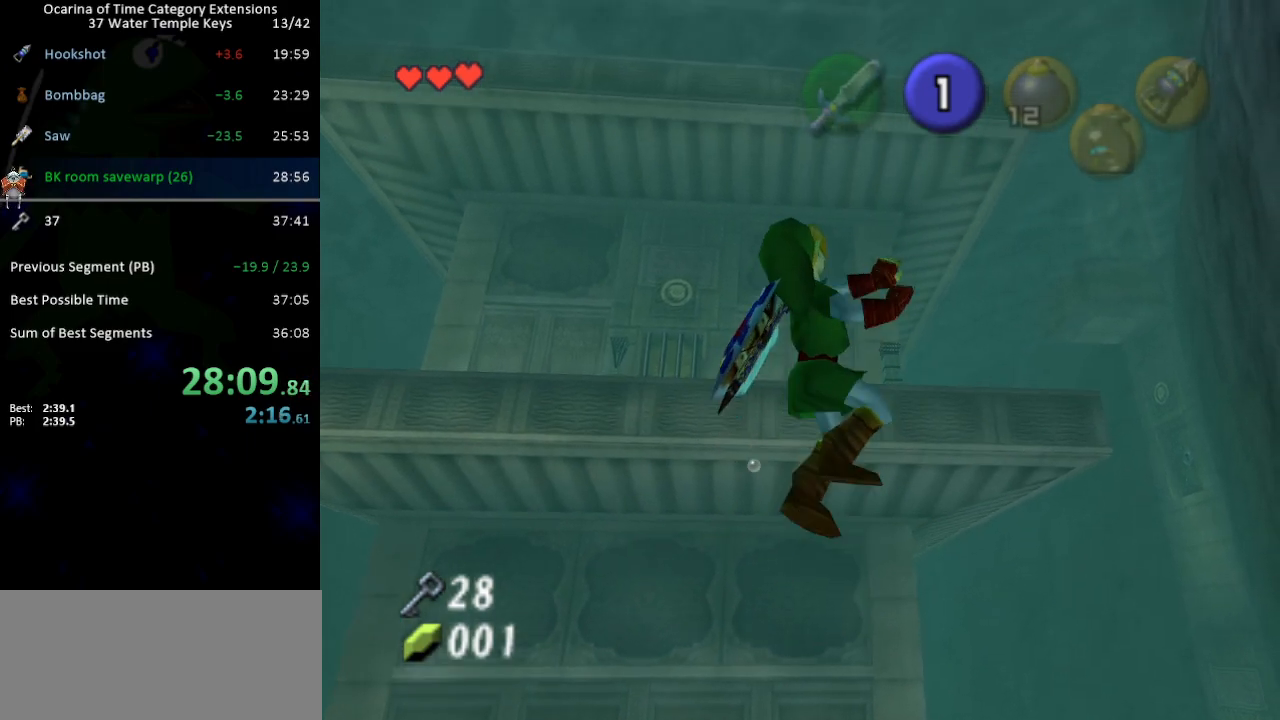
{"buttons": [], "left_stick": "up-right", "right_stick": "center", "events": []}
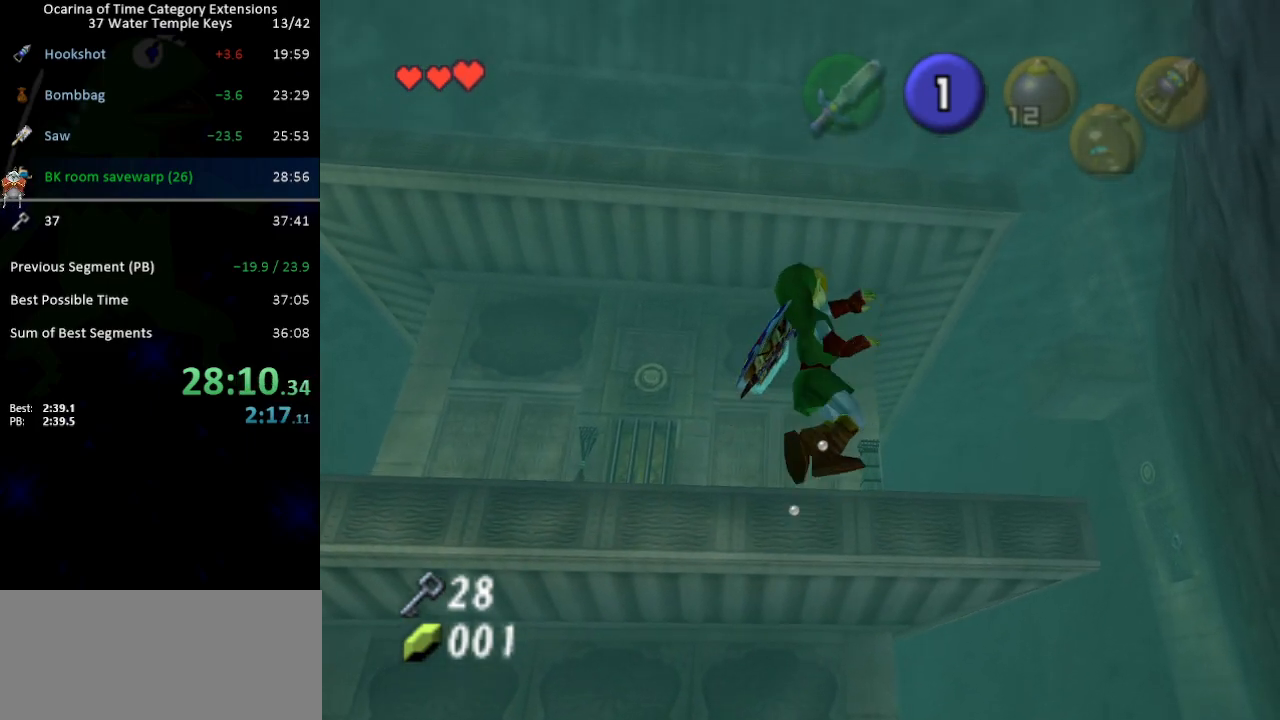
{"buttons": [], "left_stick": "up-right", "right_stick": "center", "events": []}
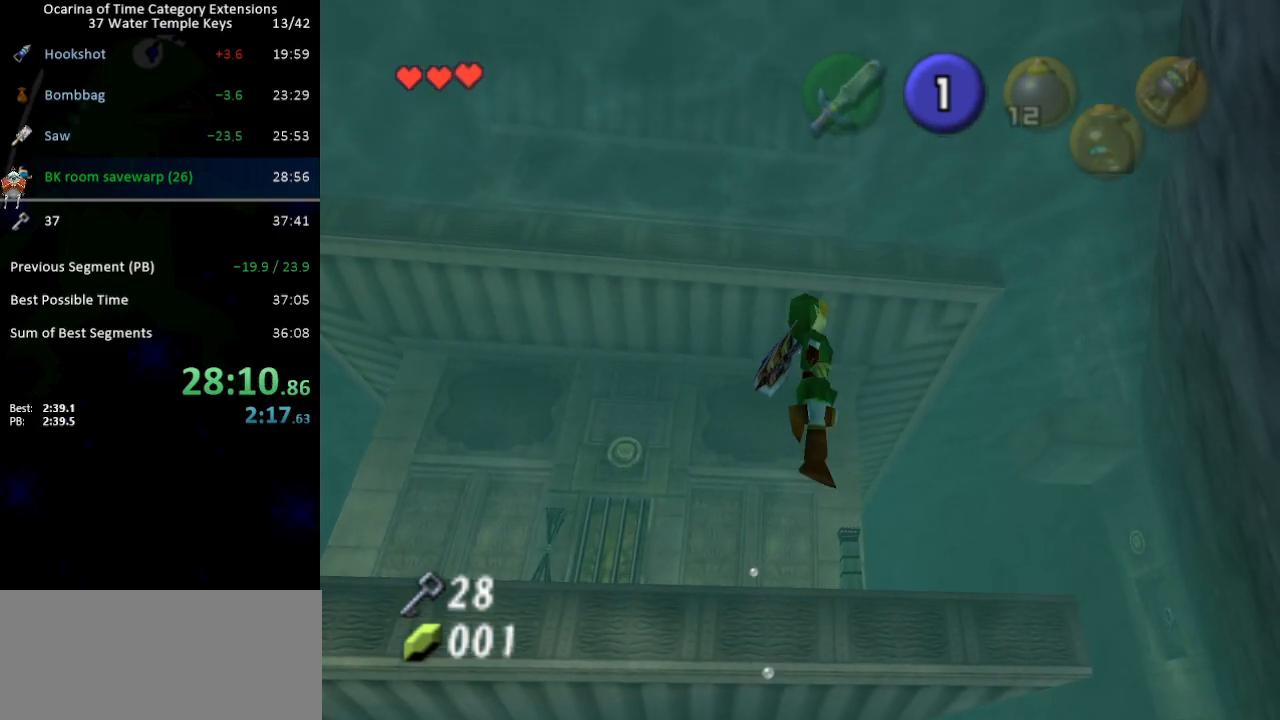
{"buttons": [], "left_stick": "up-right", "right_stick": "center", "events": []}
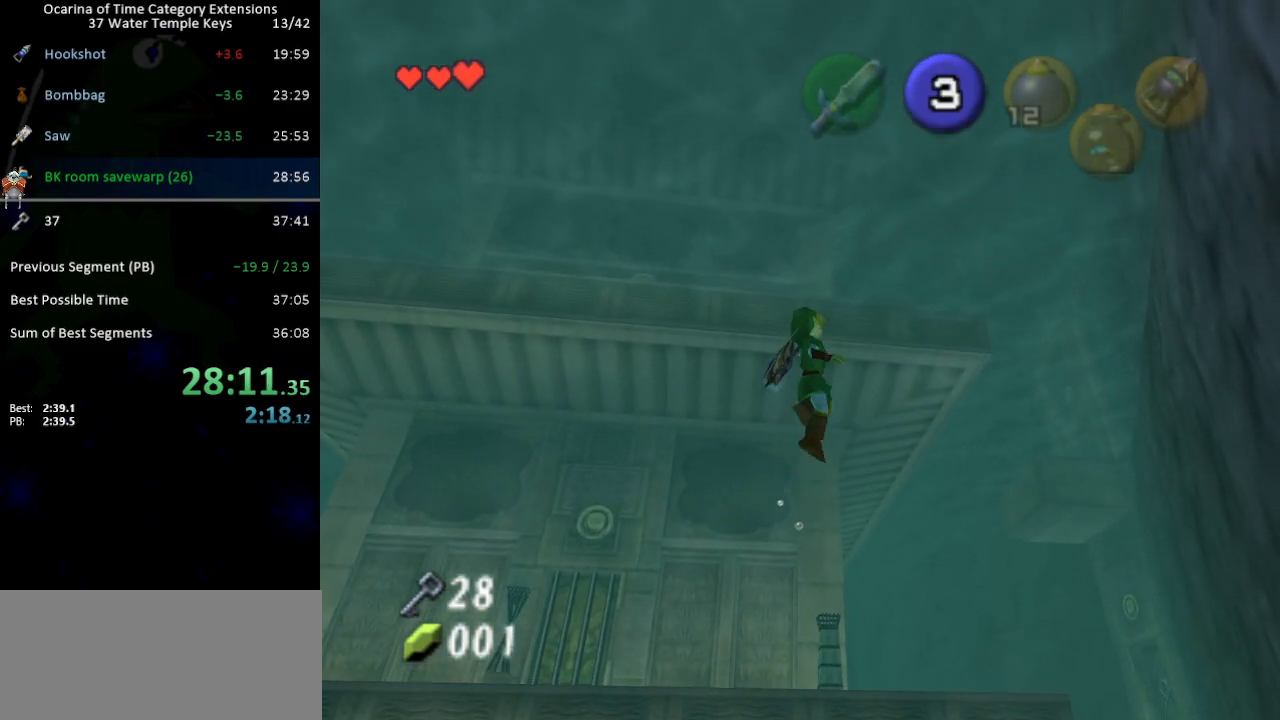
{"buttons": [], "left_stick": "up-right", "right_stick": "center", "events": []}